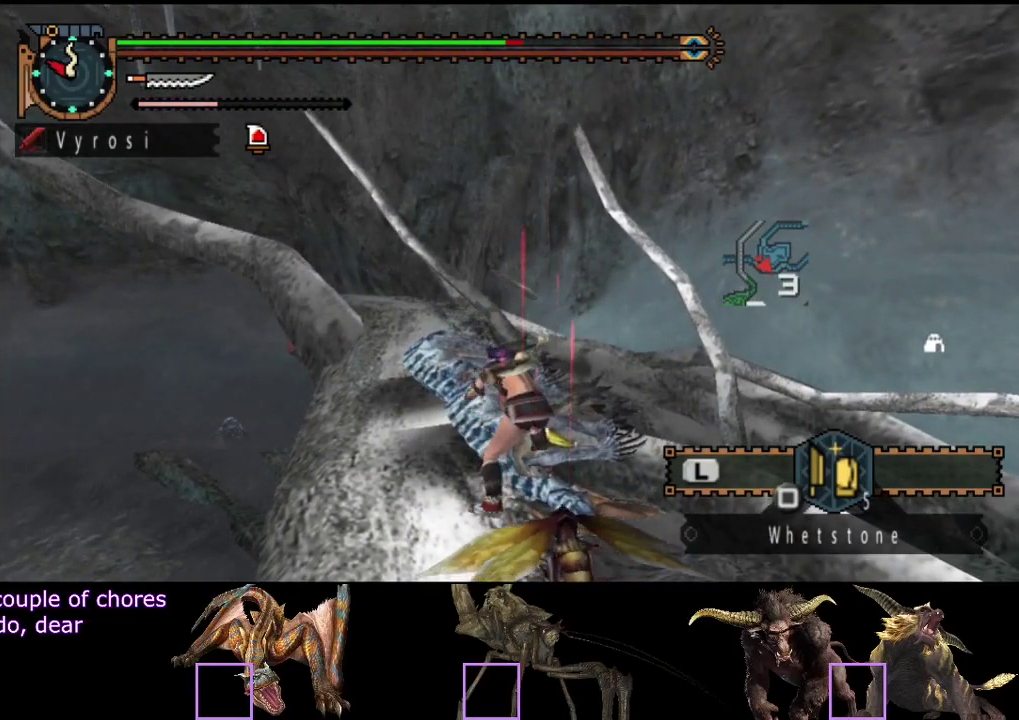
Gameplay with a controller (PlayStation layout); each line is a JSON object with the inputs held at the frame after it. "events" lists button and stick changes between this image and that frame as [ms after this image, input, new state], when the widget could be followed in between. Not read: L3 R3.
{"buttons": [], "left_stick": "center", "right_stick": "center", "events": []}
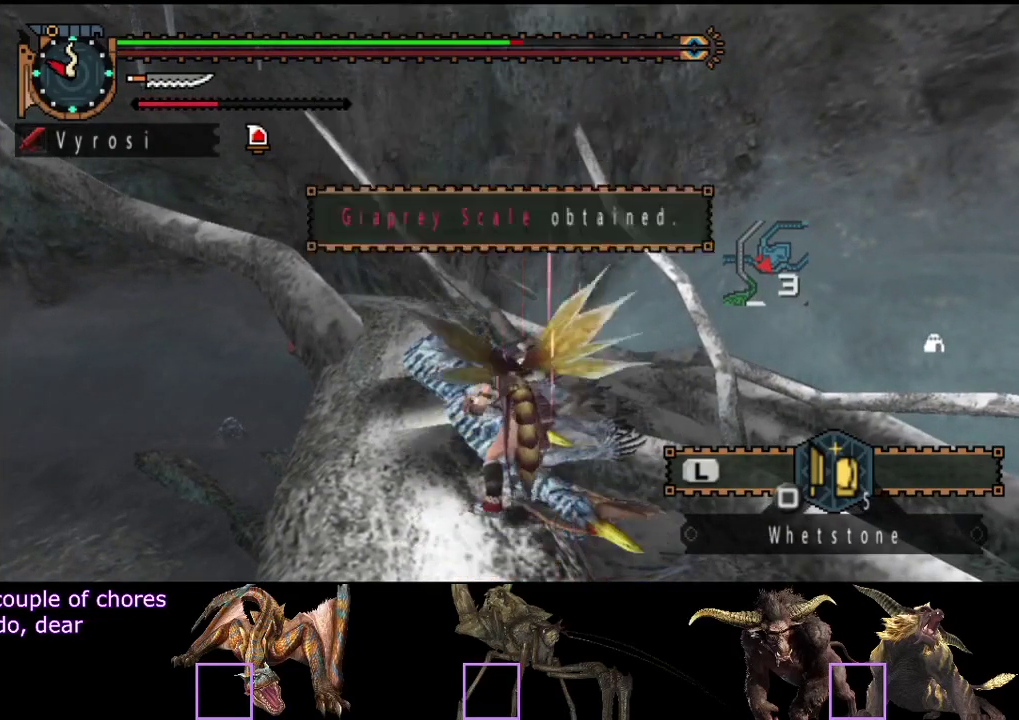
{"buttons": [], "left_stick": "center", "right_stick": "center", "events": []}
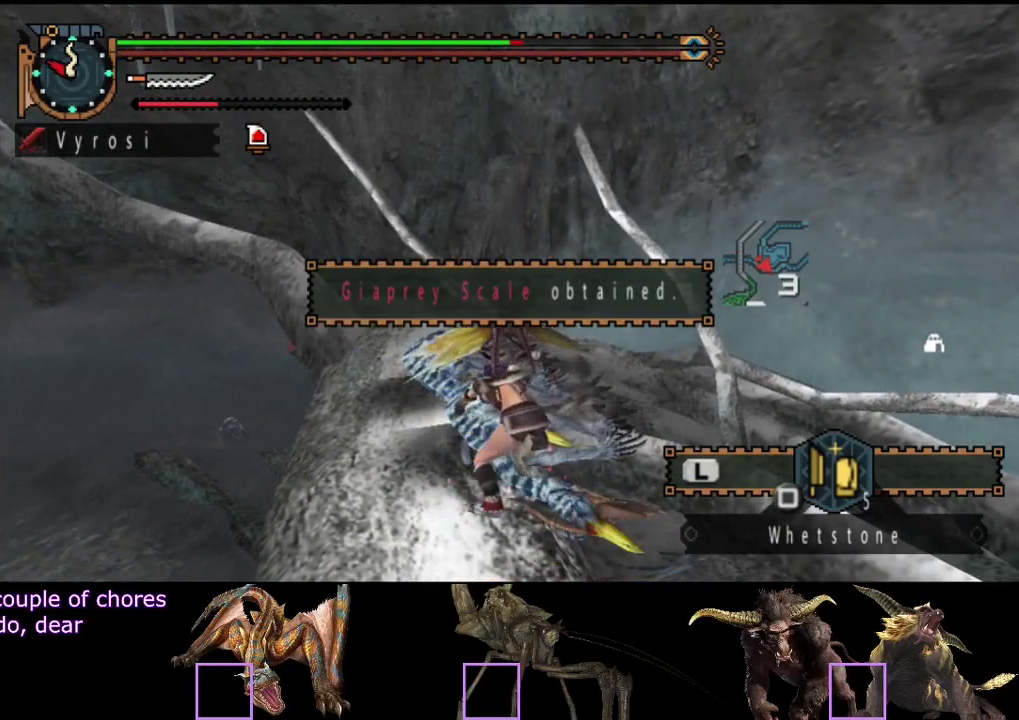
{"buttons": ["R2"], "left_stick": "up", "right_stick": "center", "events": [[317, "left_stick", "up"], [350, "R2", "down"]]}
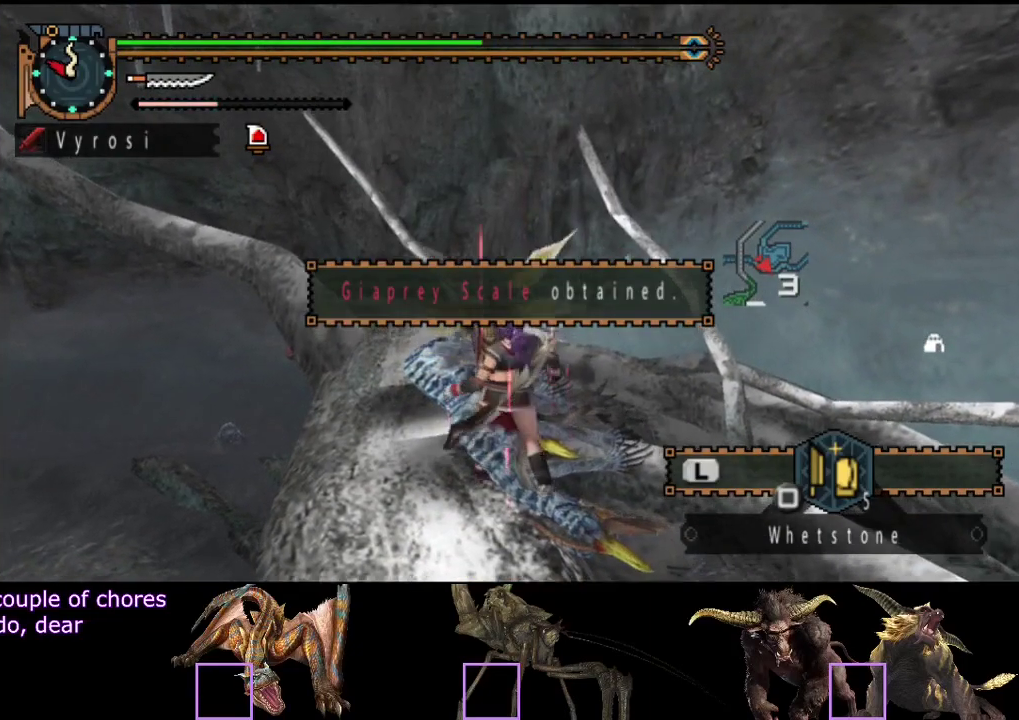
{"buttons": ["CIRCLE", "R2"], "left_stick": "up", "right_stick": "center", "events": [[417, "CIRCLE", "down"]]}
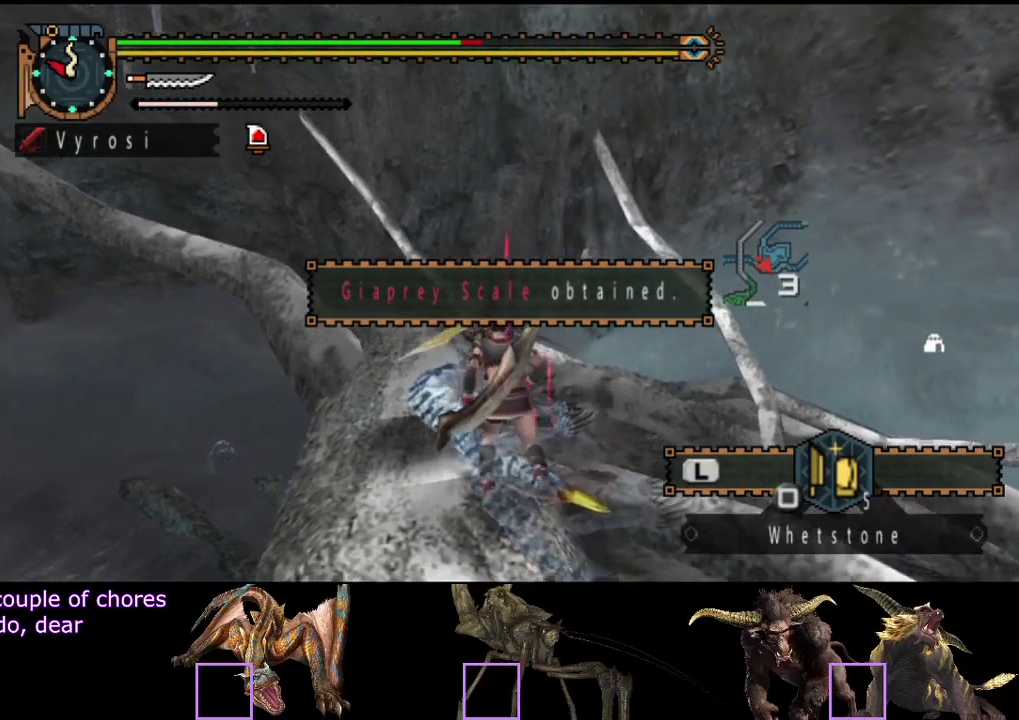
{"buttons": [], "left_stick": "up", "right_stick": "center", "events": [[17, "CIRCLE", "up"], [217, "CIRCLE", "down"], [317, "CIRCLE", "up"], [417, "R2", "up"]]}
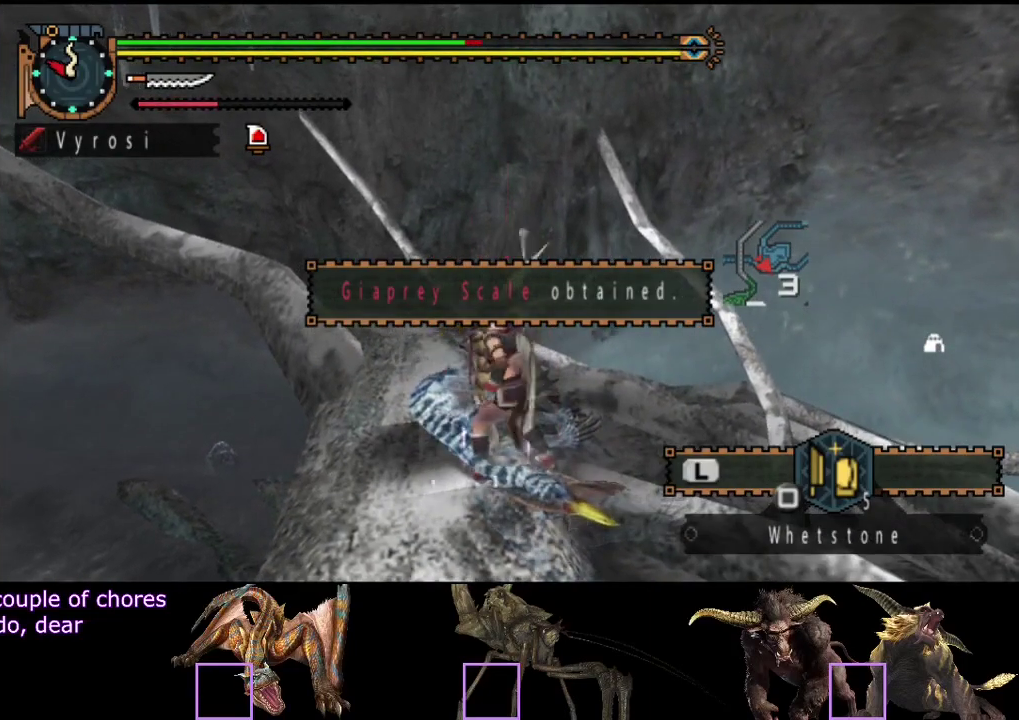
{"buttons": [], "left_stick": "center", "right_stick": "center", "events": [[100, "left_stick", "center"]]}
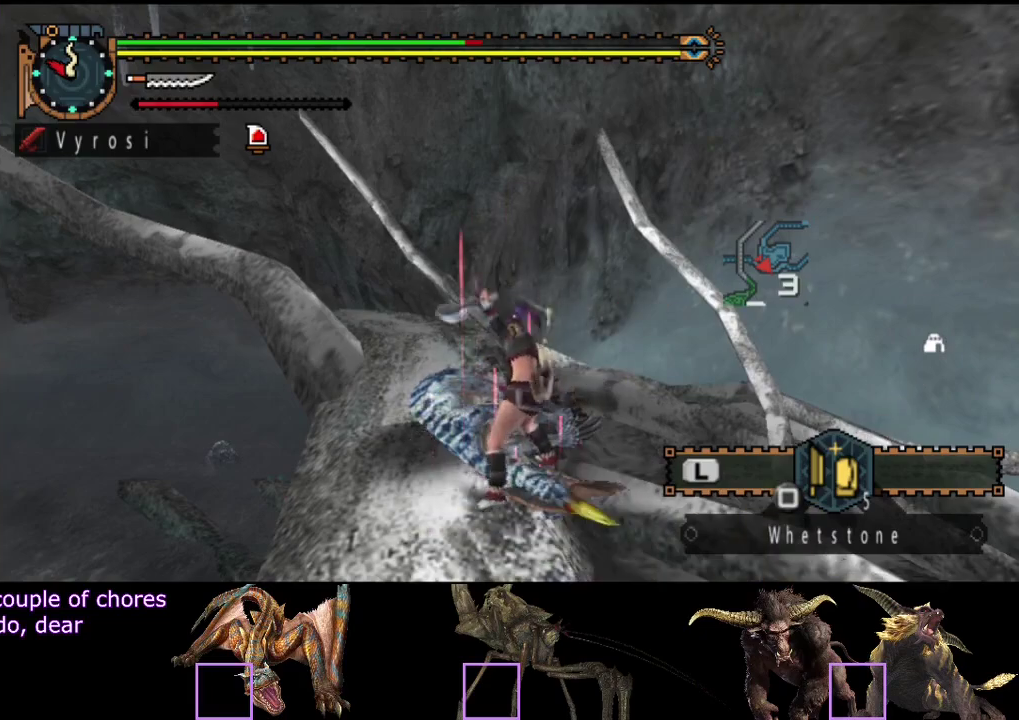
{"buttons": [], "left_stick": "center", "right_stick": "right", "events": [[267, "right_stick", "right"]]}
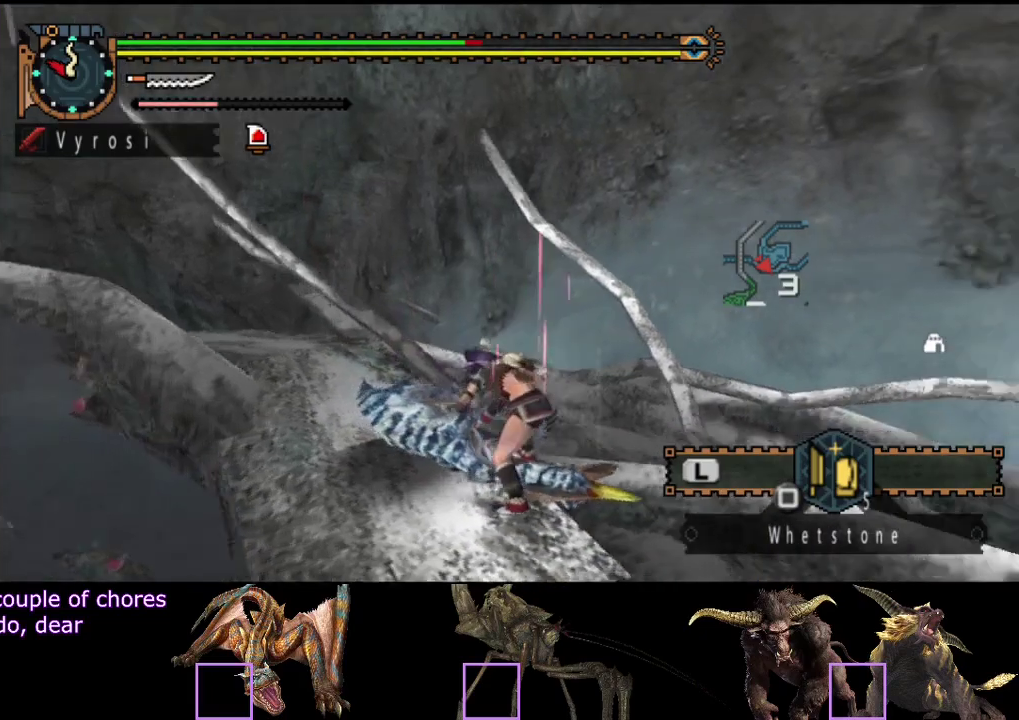
{"buttons": [], "left_stick": "center", "right_stick": "right", "events": []}
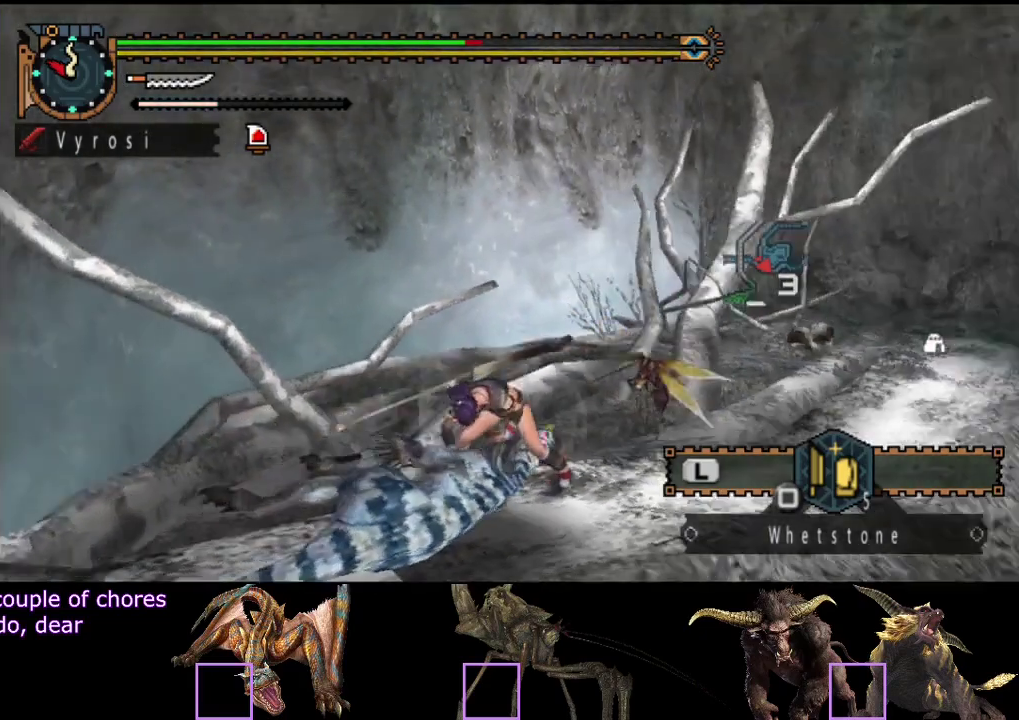
{"buttons": [], "left_stick": "center", "right_stick": "center", "events": [[133, "right_stick", "center"]]}
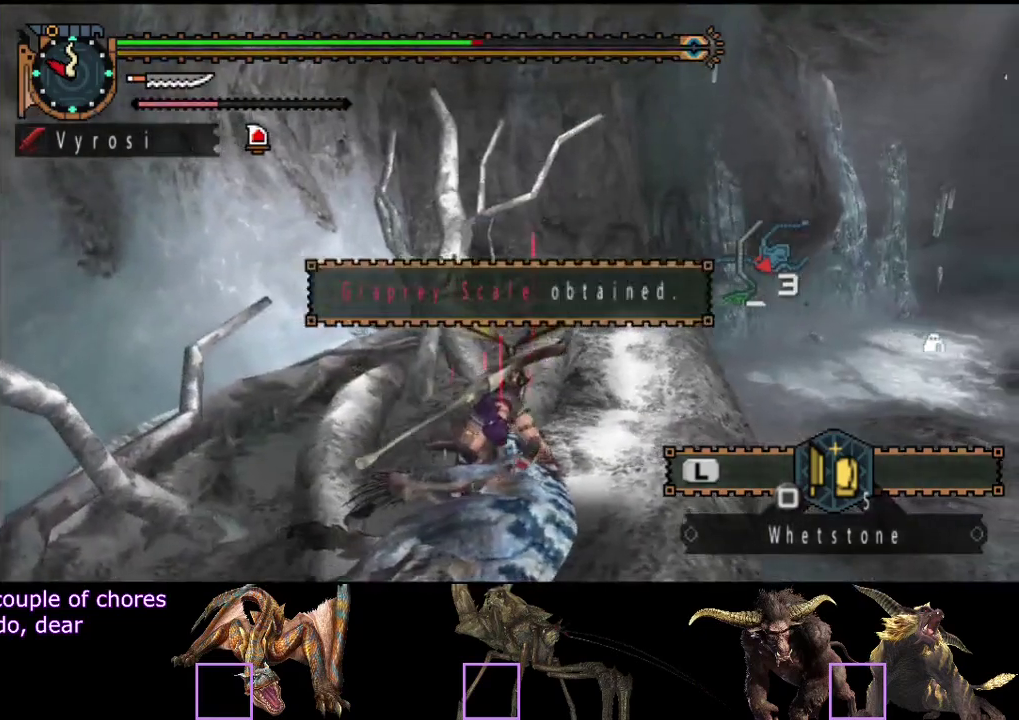
{"buttons": [], "left_stick": "center", "right_stick": "center", "events": []}
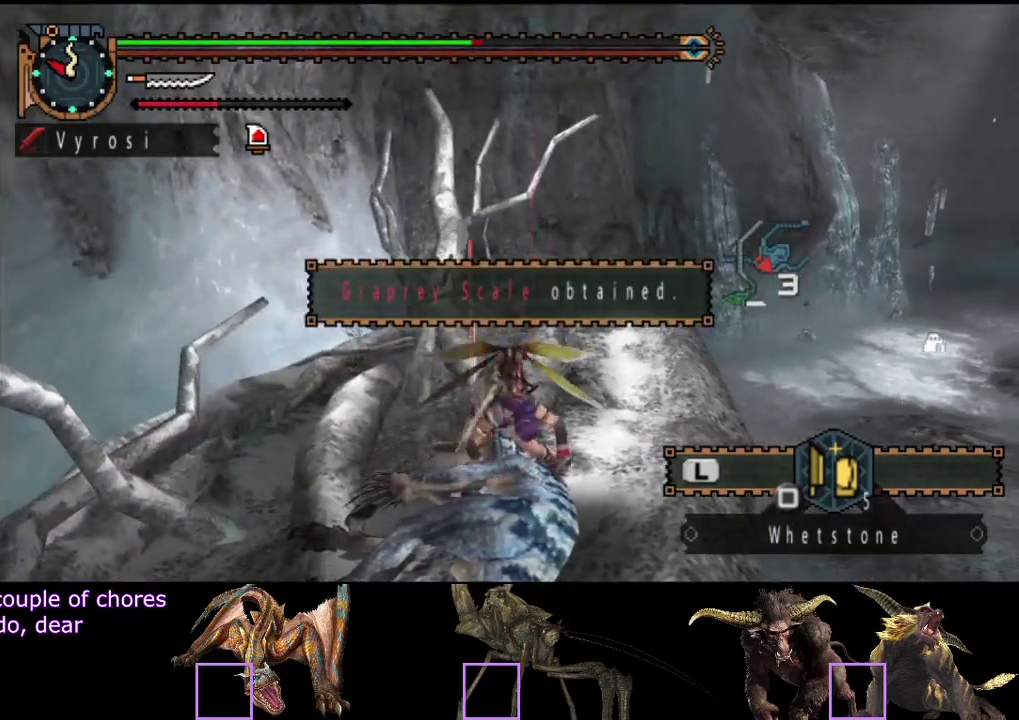
{"buttons": [], "left_stick": "up", "right_stick": "center", "events": [[67, "left_stick", "up"]]}
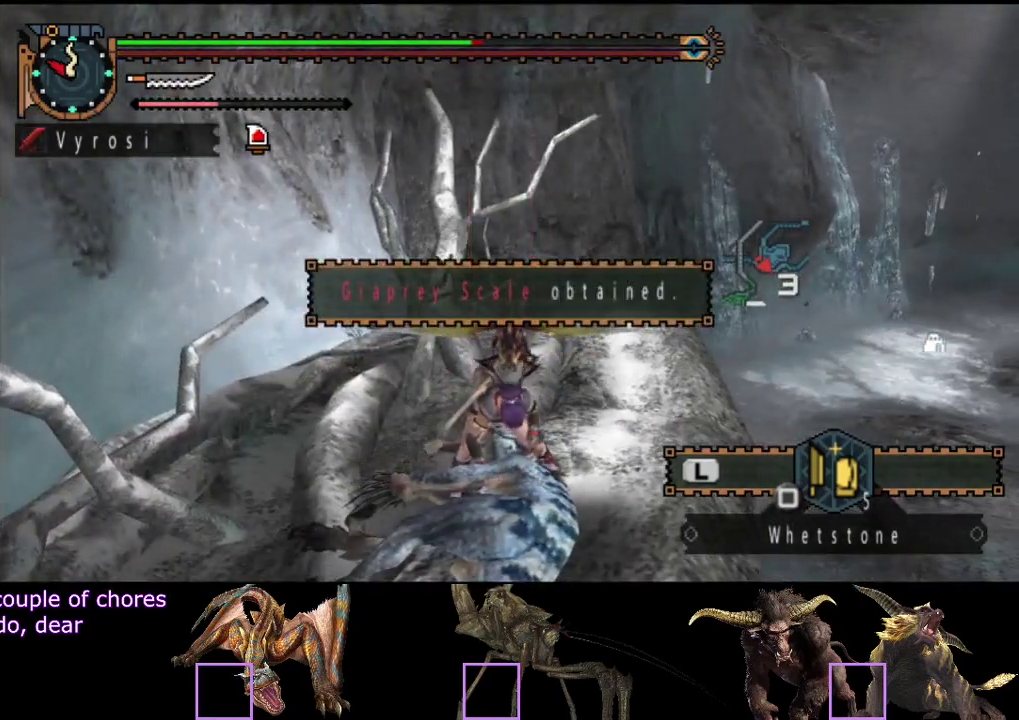
{"buttons": [], "left_stick": "up", "right_stick": "center", "events": []}
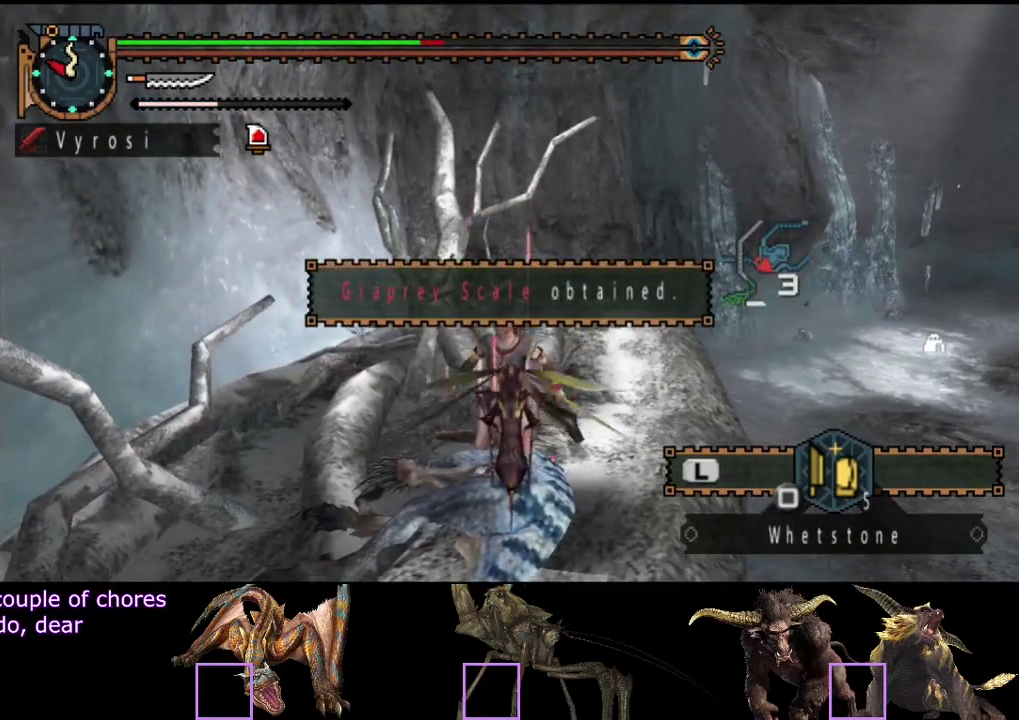
{"buttons": ["R2"], "left_stick": "up", "right_stick": "center", "events": [[367, "R2", "down"]]}
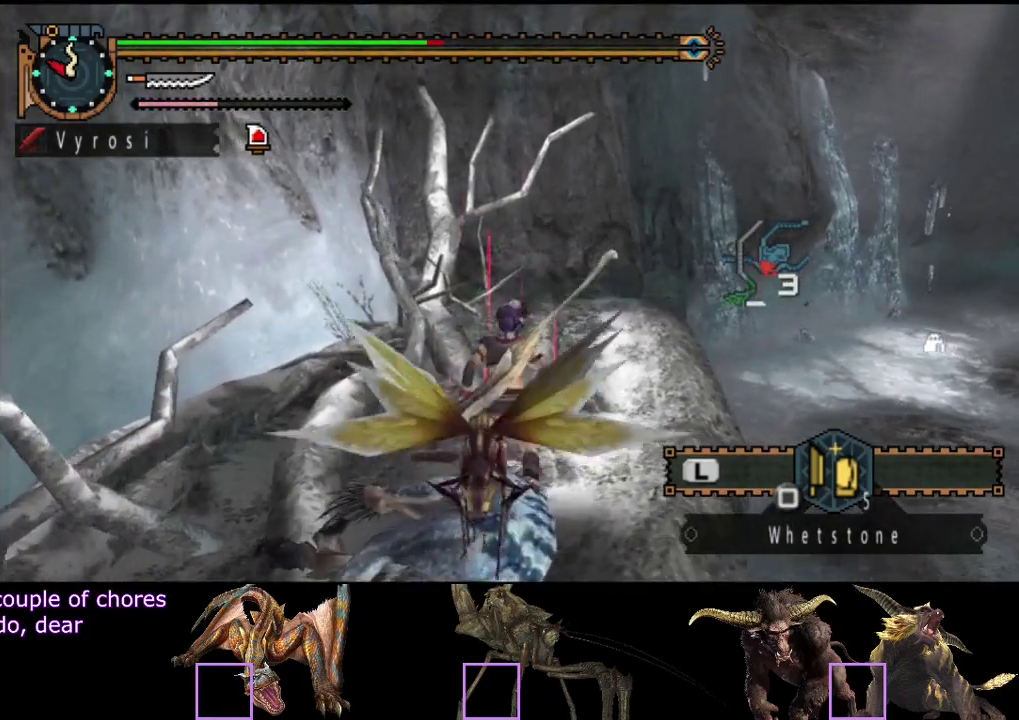
{"buttons": ["R2"], "left_stick": "up", "right_stick": "center", "events": [[67, "right_stick", "right"], [200, "right_stick", "center"]]}
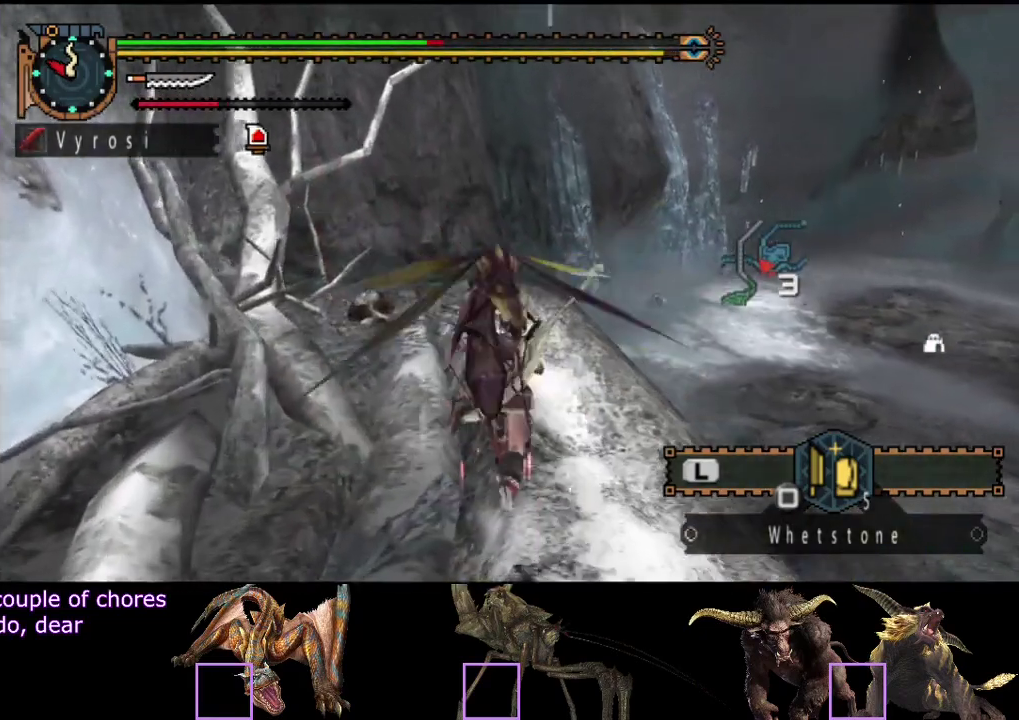
{"buttons": ["R2"], "left_stick": "up", "right_stick": "center", "events": []}
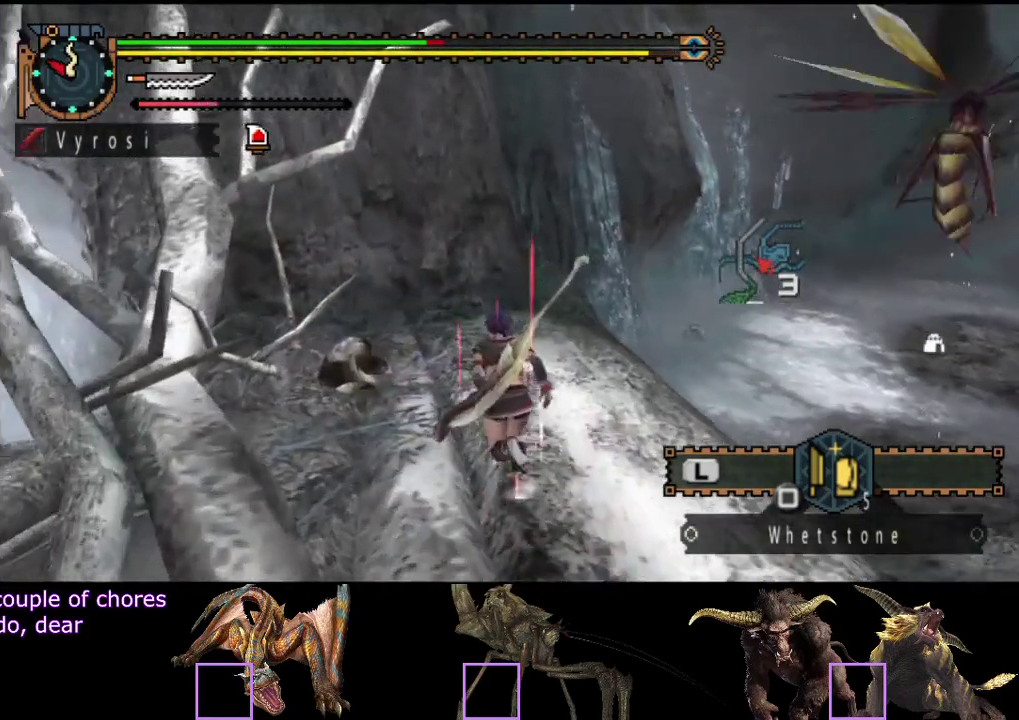
{"buttons": [], "left_stick": "center", "right_stick": "center", "events": [[17, "left_stick", "up-left"], [217, "R2", "up"], [250, "left_stick", "center"]]}
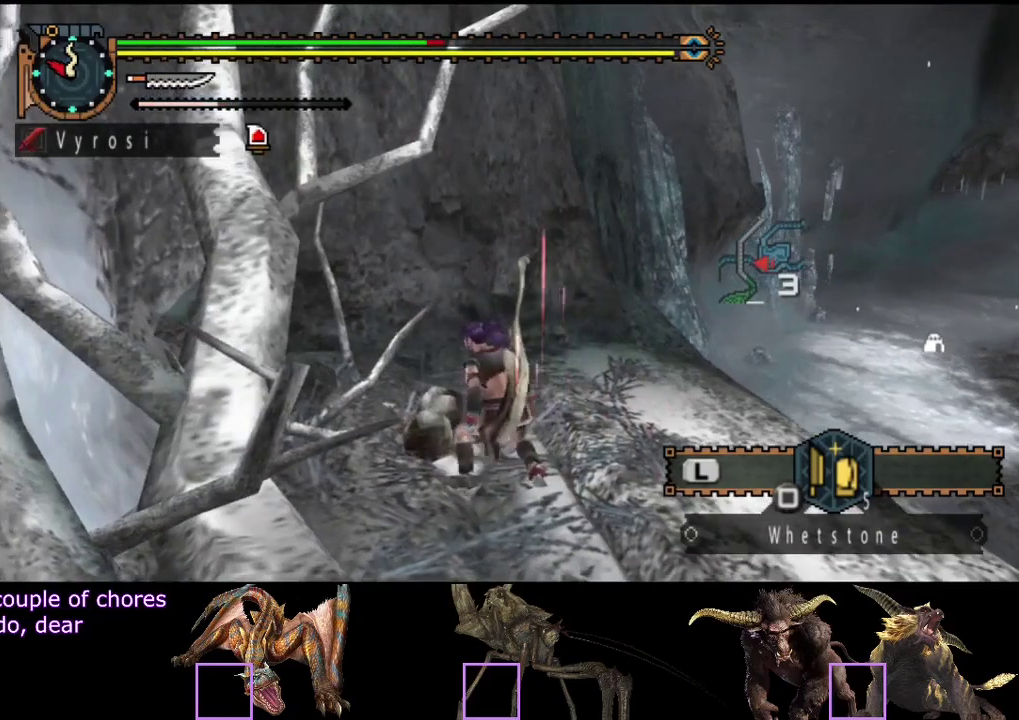
{"buttons": ["CIRCLE"], "left_stick": "up", "right_stick": "center", "events": [[250, "left_stick", "up"], [283, "CIRCLE", "down"], [383, "CIRCLE", "up"], [433, "CIRCLE", "down"]]}
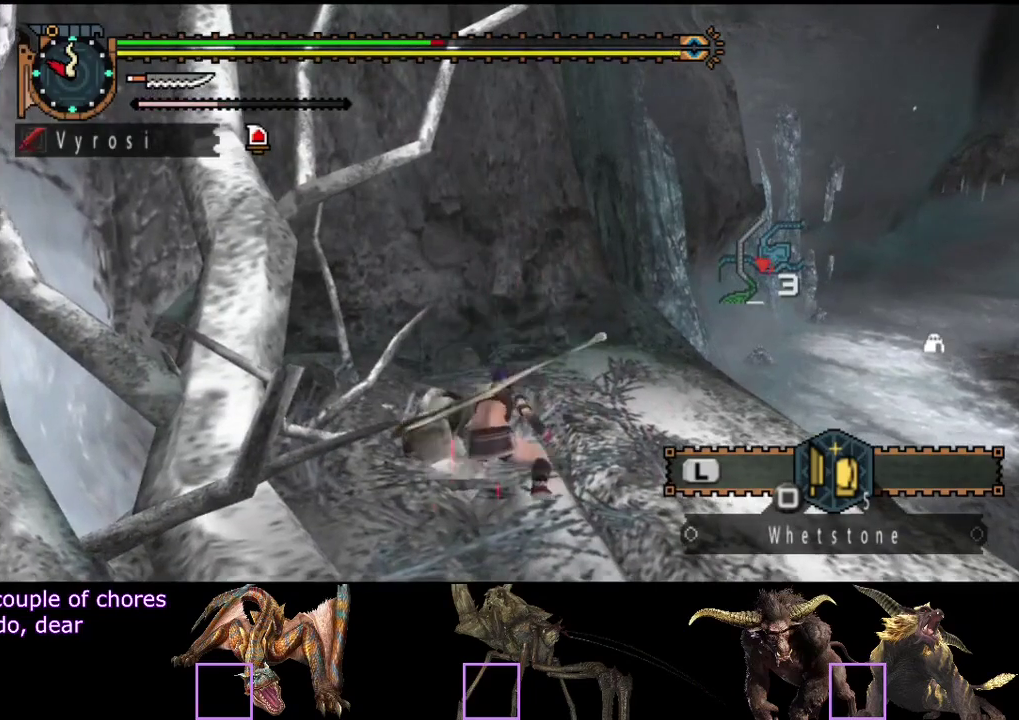
{"buttons": [], "left_stick": "center", "right_stick": "center", "events": [[17, "CIRCLE", "up"], [83, "CIRCLE", "down"], [150, "left_stick", "center"], [183, "CIRCLE", "up"]]}
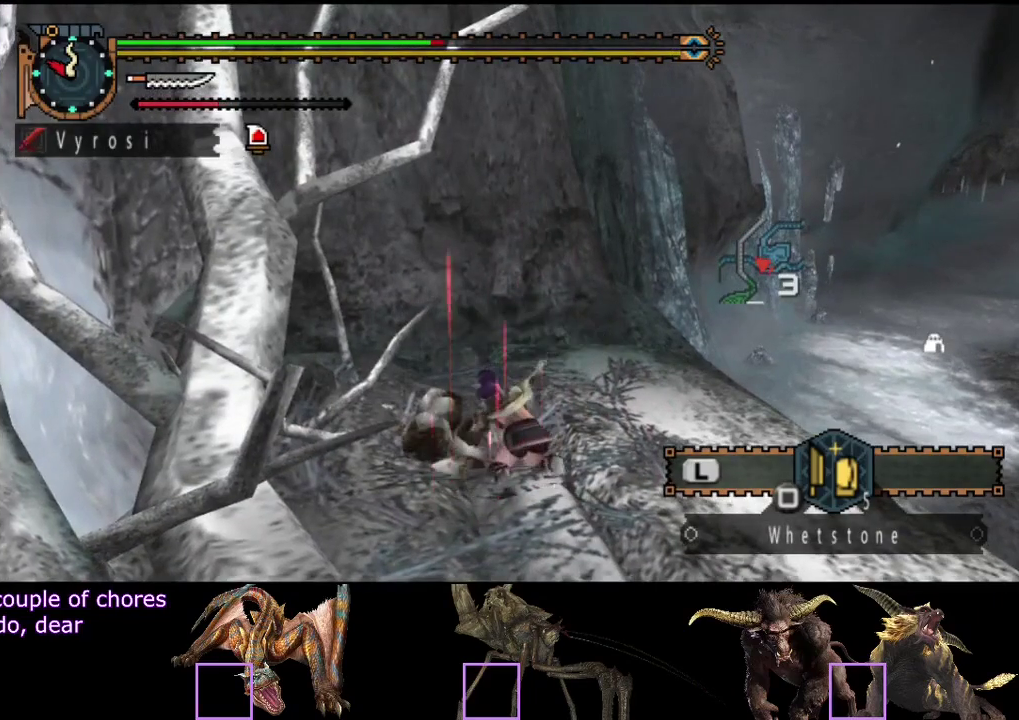
{"buttons": [], "left_stick": "center", "right_stick": "center", "events": []}
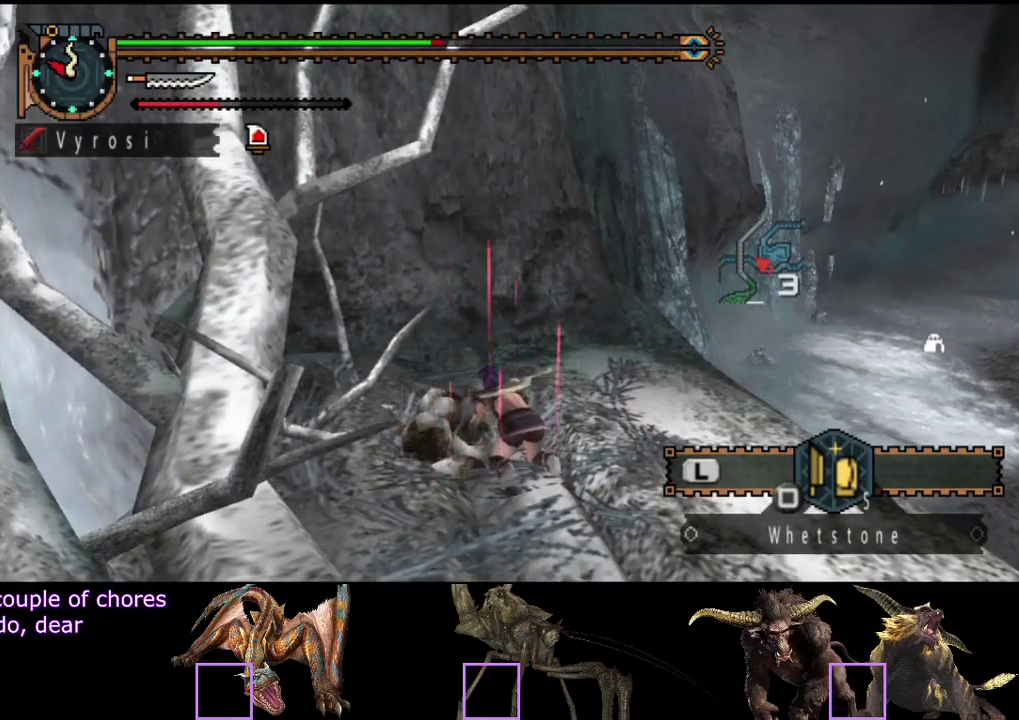
{"buttons": [], "left_stick": "center", "right_stick": "center", "events": []}
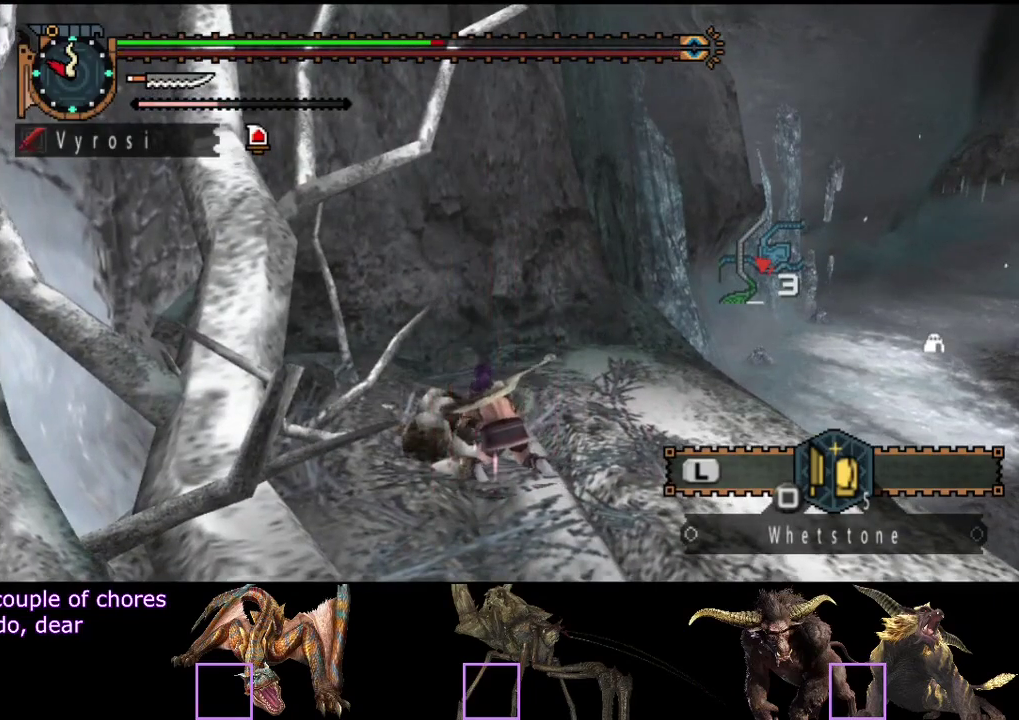
{"buttons": [], "left_stick": "center", "right_stick": "center", "events": []}
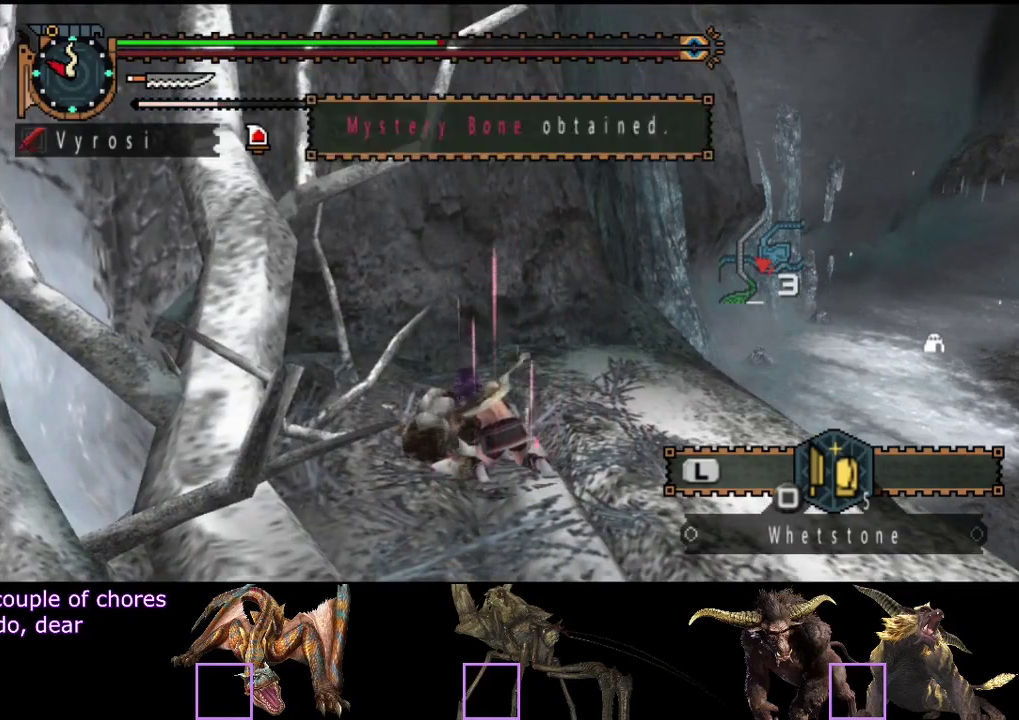
{"buttons": [], "left_stick": "center", "right_stick": "center", "events": []}
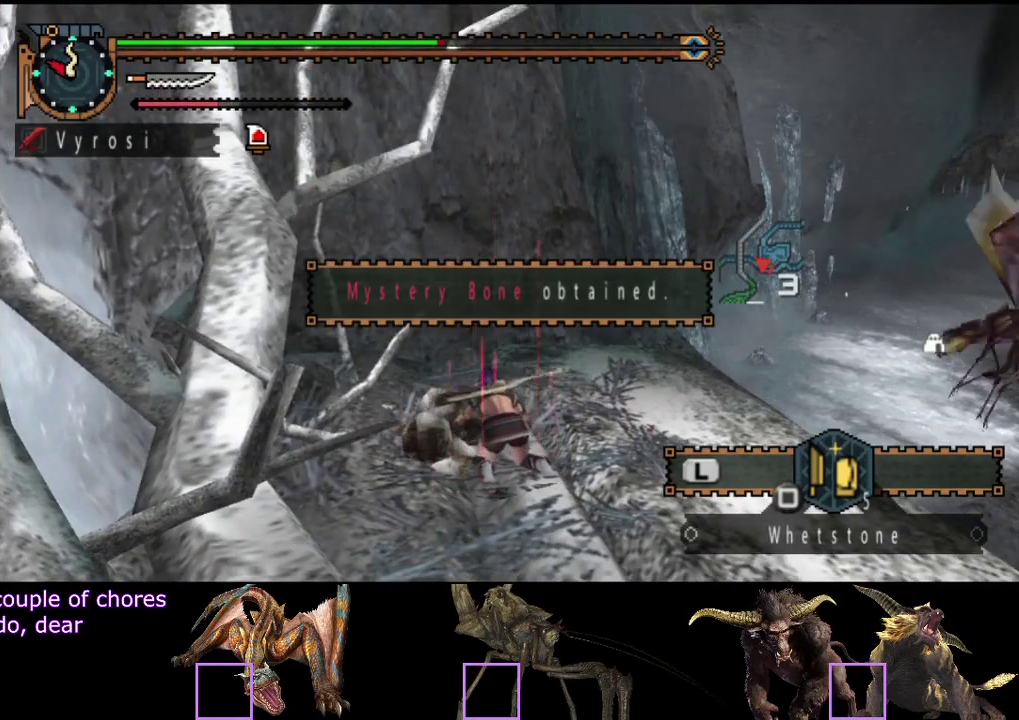
{"buttons": [], "left_stick": "center", "right_stick": "center", "events": []}
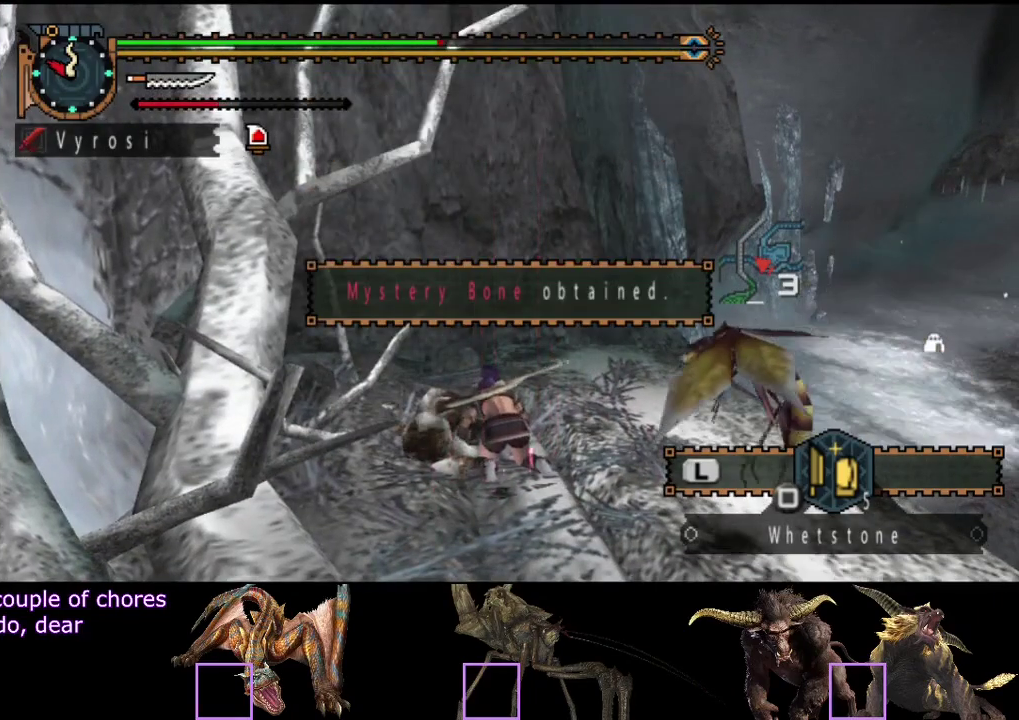
{"buttons": [], "left_stick": "up-right", "right_stick": "center", "events": [[67, "left_stick", "up-right"]]}
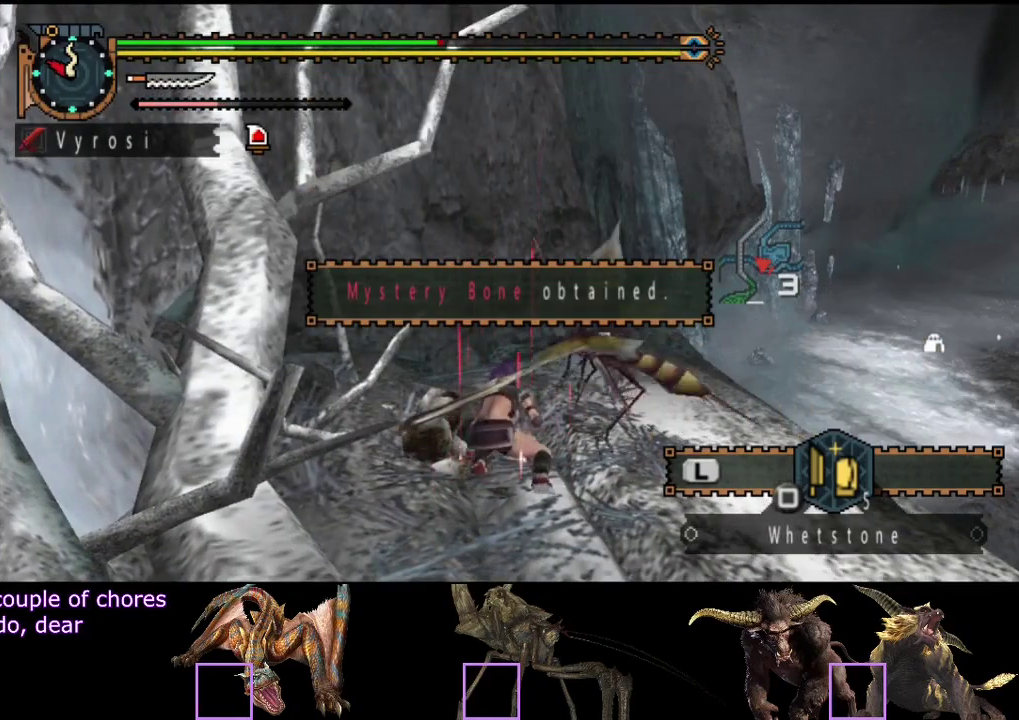
{"buttons": ["R2"], "left_stick": "down-right", "right_stick": "center", "events": [[267, "CIRCLE", "down"], [267, "R2", "down"], [267, "TRIANGLE", "down"], [350, "left_stick", "right"], [400, "TRIANGLE", "up"], [433, "CIRCLE", "up"], [433, "left_stick", "down-right"]]}
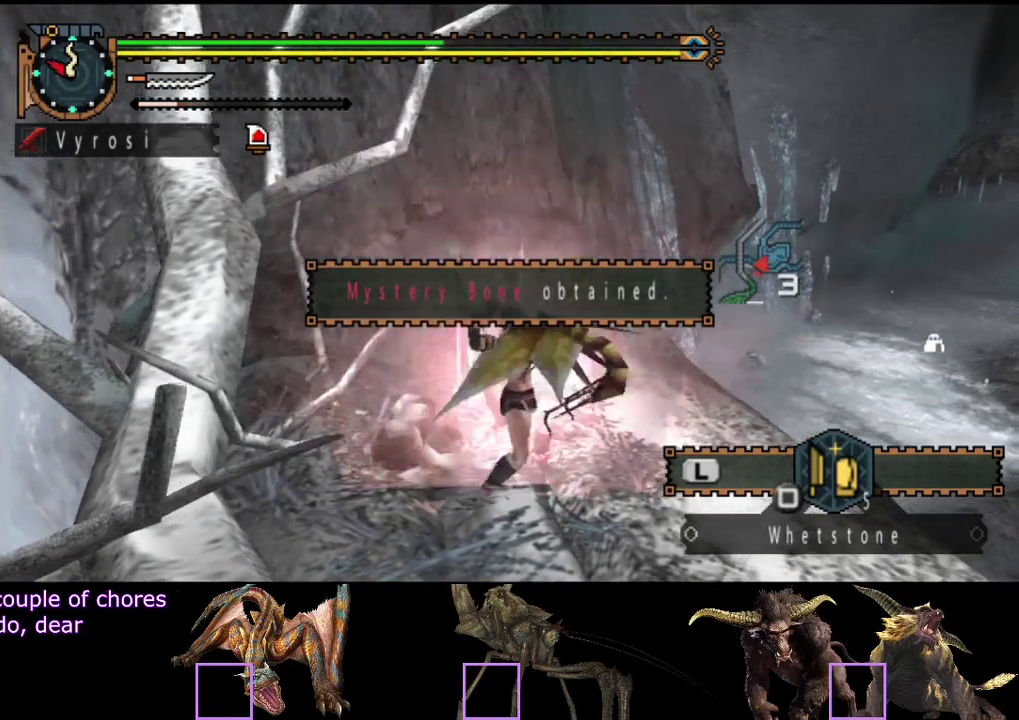
{"buttons": [], "left_stick": "center", "right_stick": "left", "events": [[33, "CIRCLE", "down"], [33, "TRIANGLE", "down"], [33, "left_stick", "down"], [100, "TRIANGLE", "up"], [133, "CIRCLE", "up"], [167, "R2", "up"], [267, "left_stick", "center"], [467, "right_stick", "left"]]}
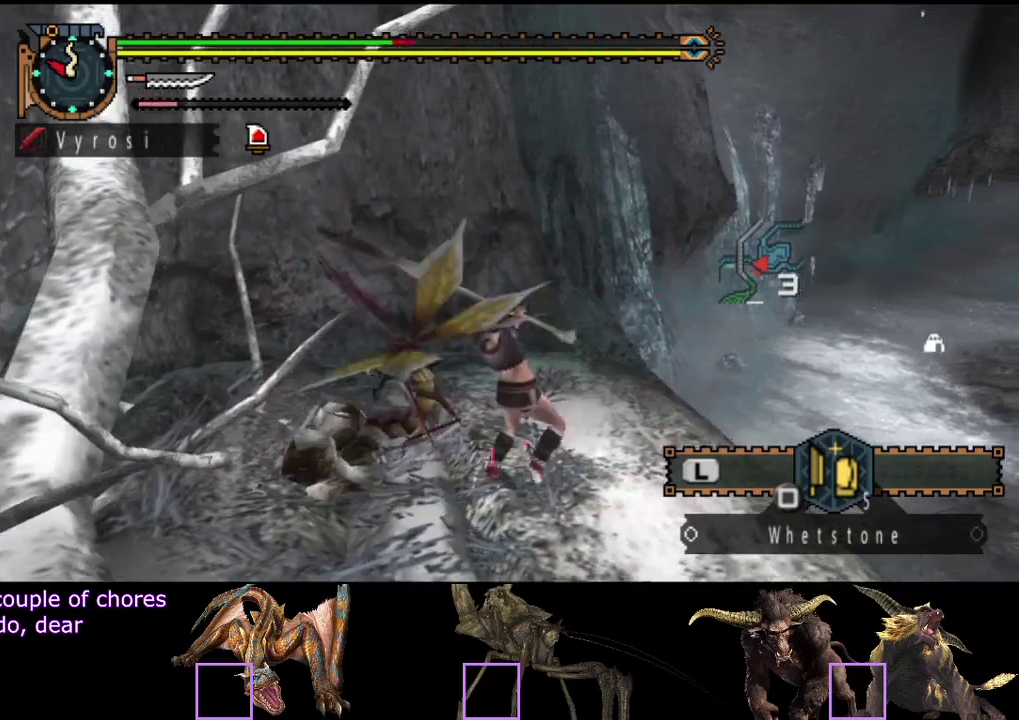
{"buttons": ["CIRCLE", "TRIANGLE"], "left_stick": "center", "right_stick": "center", "events": [[133, "right_stick", "center"], [233, "TRIANGLE", "down"], [267, "CIRCLE", "down"], [367, "TRIANGLE", "up"], [383, "CIRCLE", "up"], [467, "CIRCLE", "down"], [467, "TRIANGLE", "down"]]}
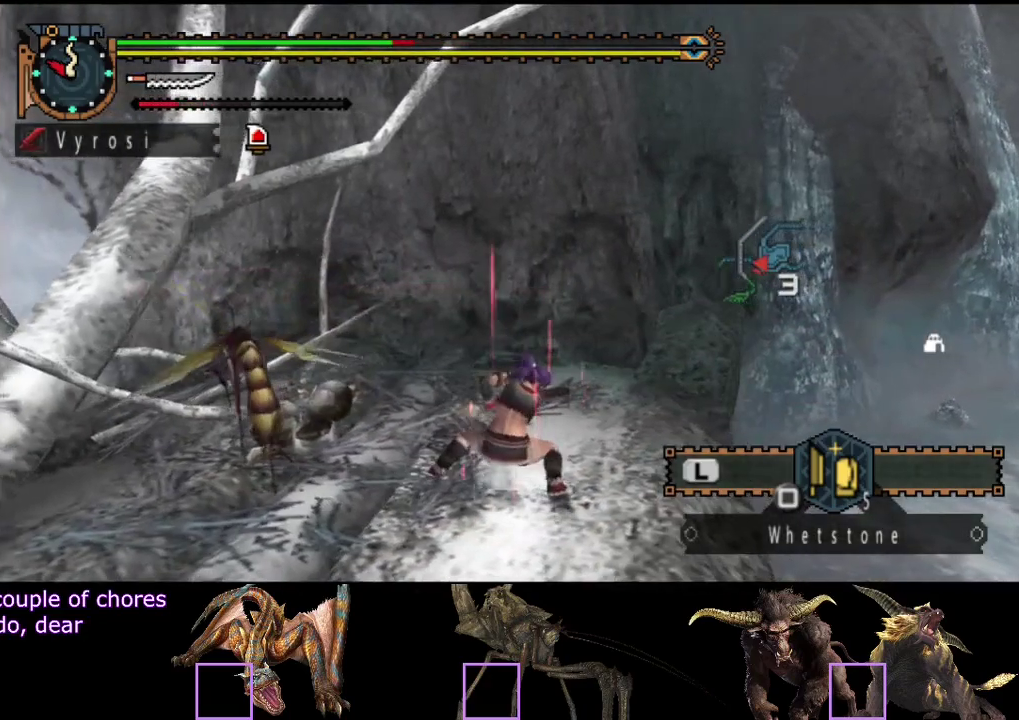
{"buttons": [], "left_stick": "center", "right_stick": "center", "events": [[33, "TRIANGLE", "up"], [100, "TRIANGLE", "down"], [167, "TRIANGLE", "up"], [233, "TRIANGLE", "down"], [317, "TRIANGLE", "up"], [350, "CIRCLE", "up"]]}
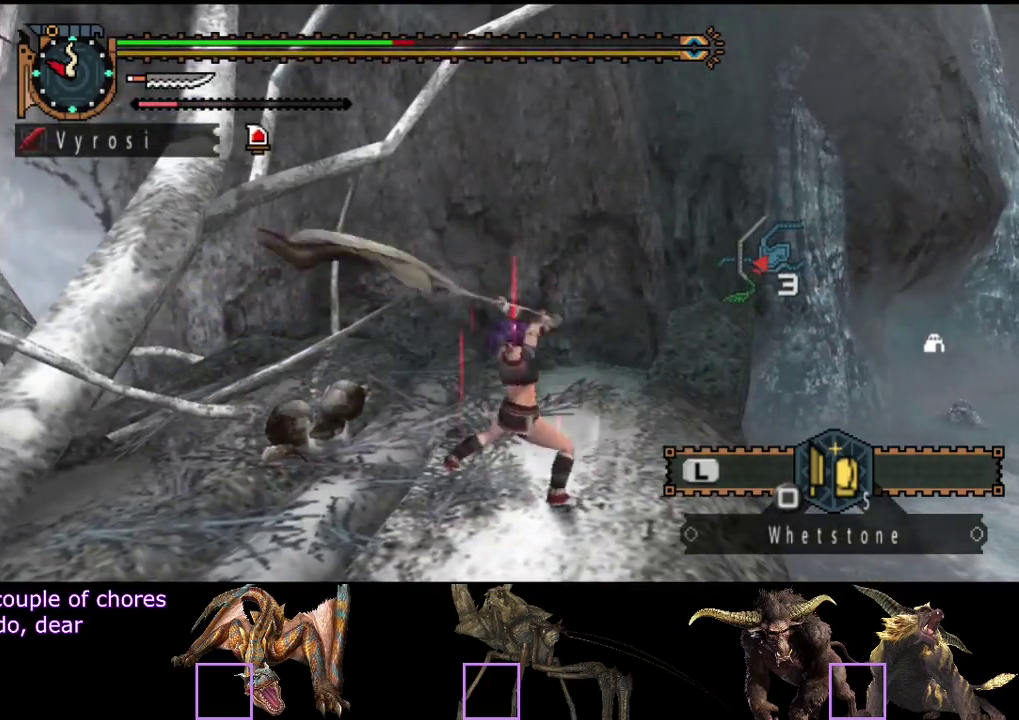
{"buttons": [], "left_stick": "center", "right_stick": "center", "events": []}
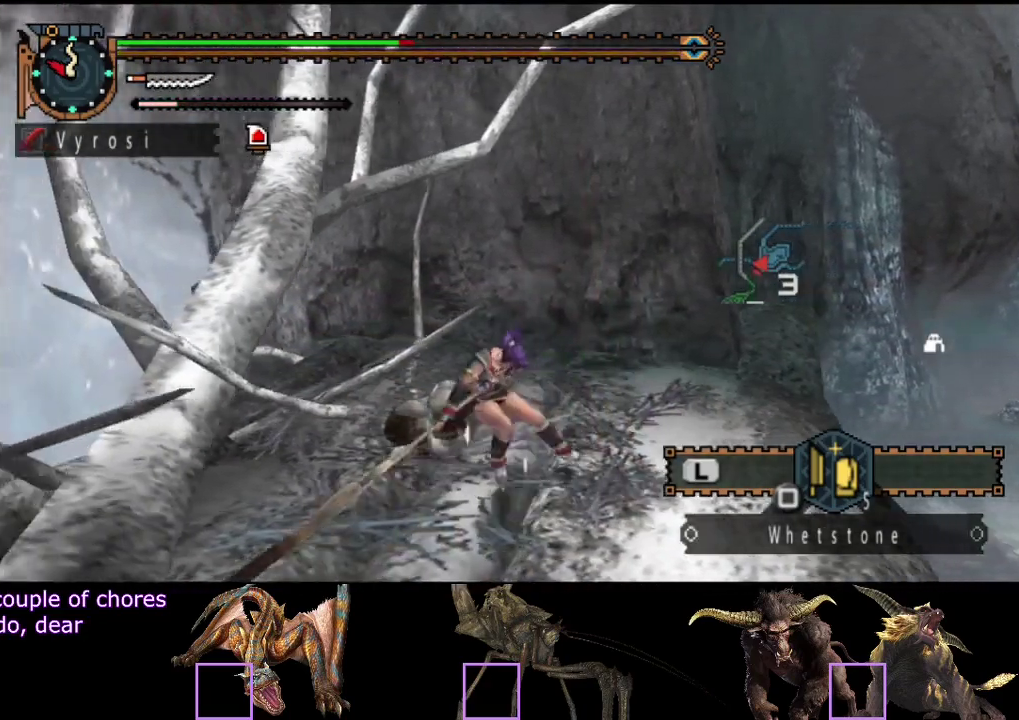
{"buttons": [], "left_stick": "center", "right_stick": "center", "events": [[17, "right_stick", "right"], [117, "right_stick", "center"]]}
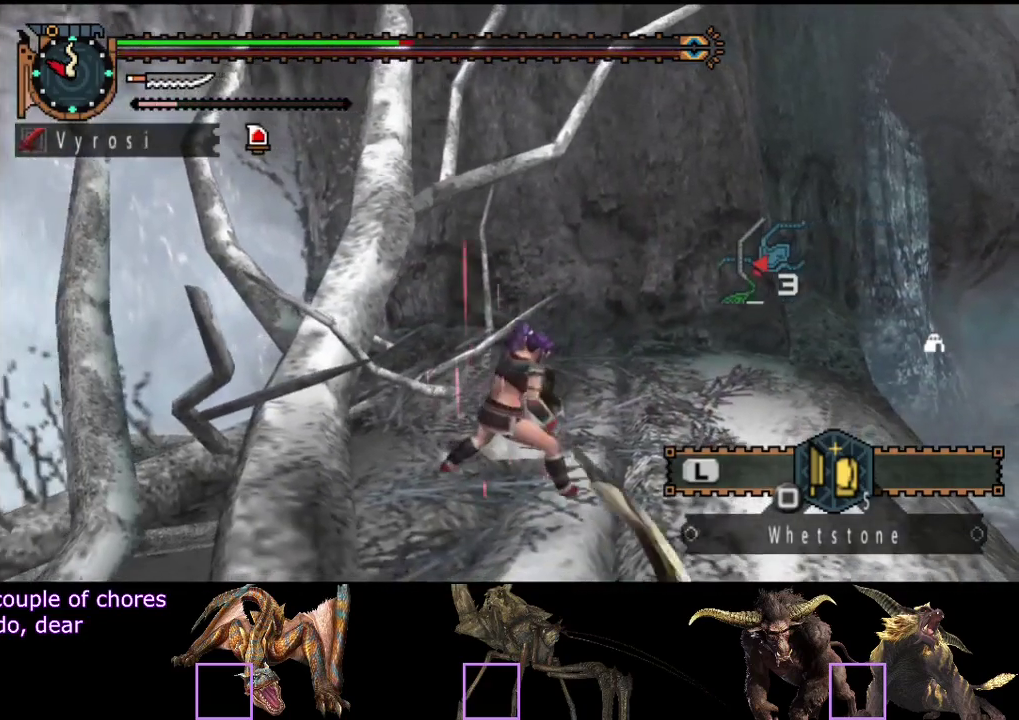
{"buttons": [], "left_stick": "center", "right_stick": "center", "events": []}